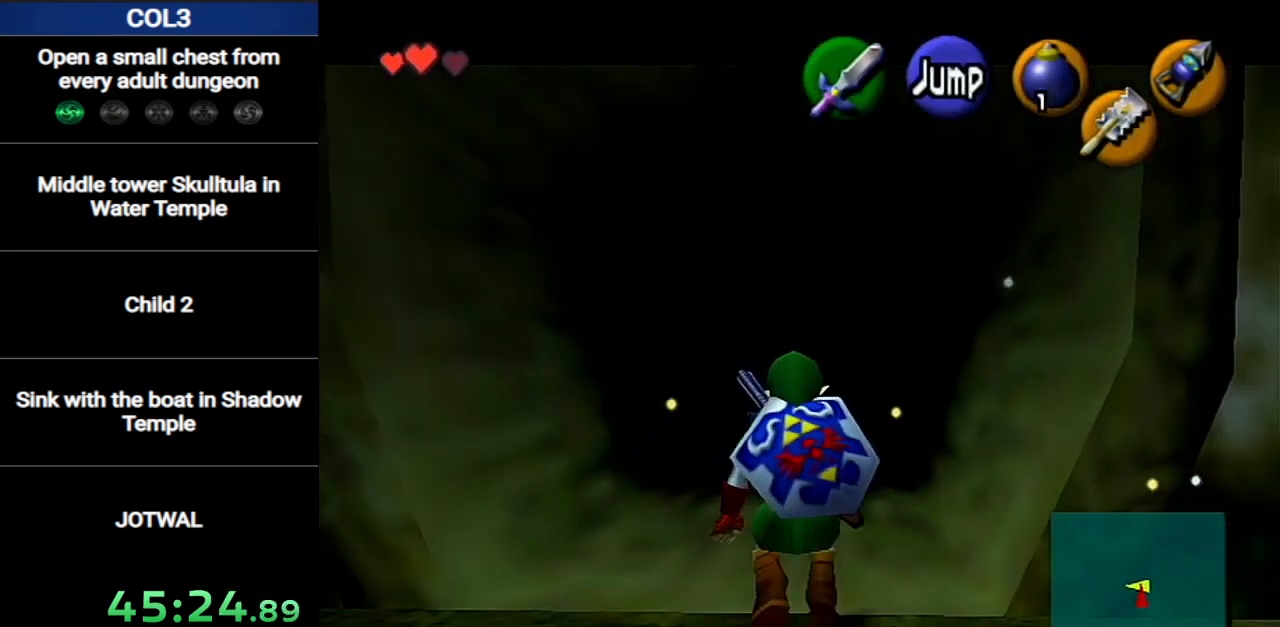
Gameplay with a controller (Nintendo layout); each line is a JSON object with the inputs held at the frame after it. "events" lists button and stick changes between this image and that frame as [ms after this image, input, new state], when the widget could be followed in between. Not read: L3 R3 START.
{"buttons": ["L1"], "left_stick": "down", "right_stick": "center", "events": []}
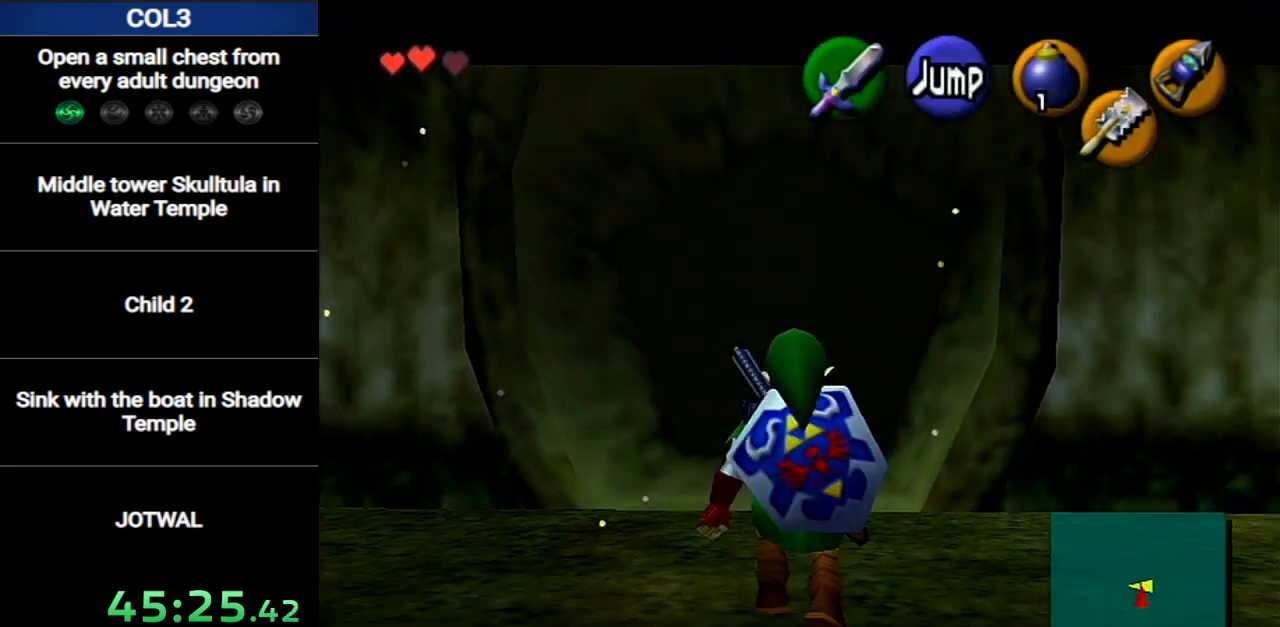
{"buttons": ["L1"], "left_stick": "down", "right_stick": "center", "events": []}
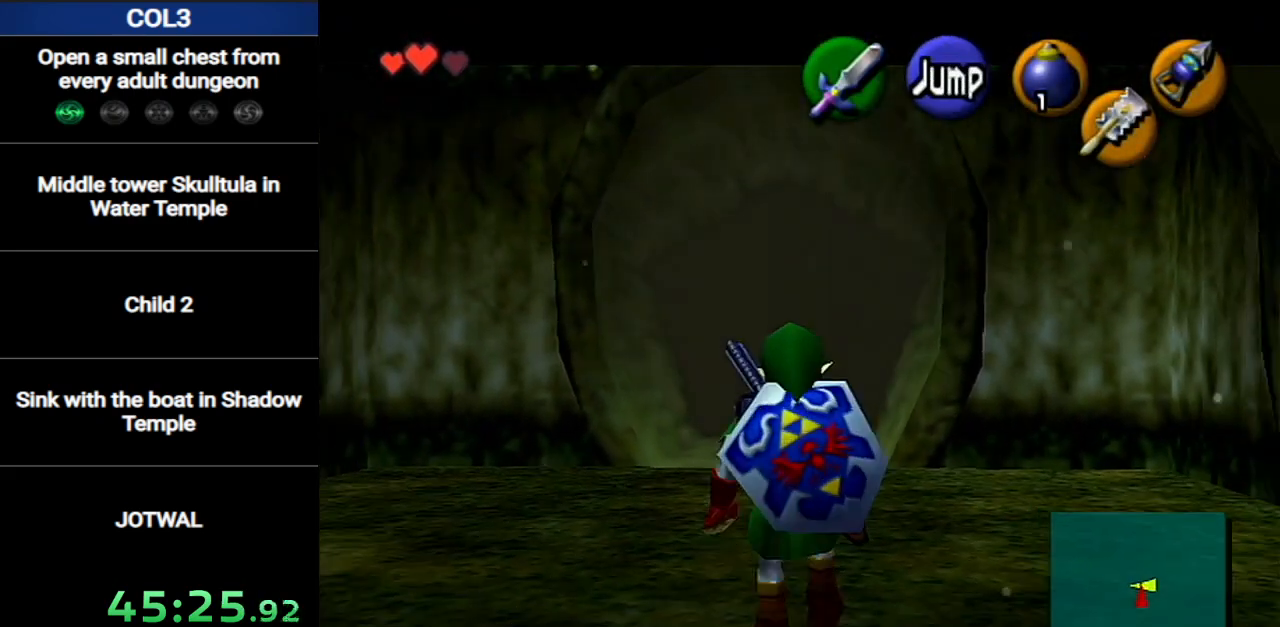
{"buttons": ["L1"], "left_stick": "down", "right_stick": "center", "events": []}
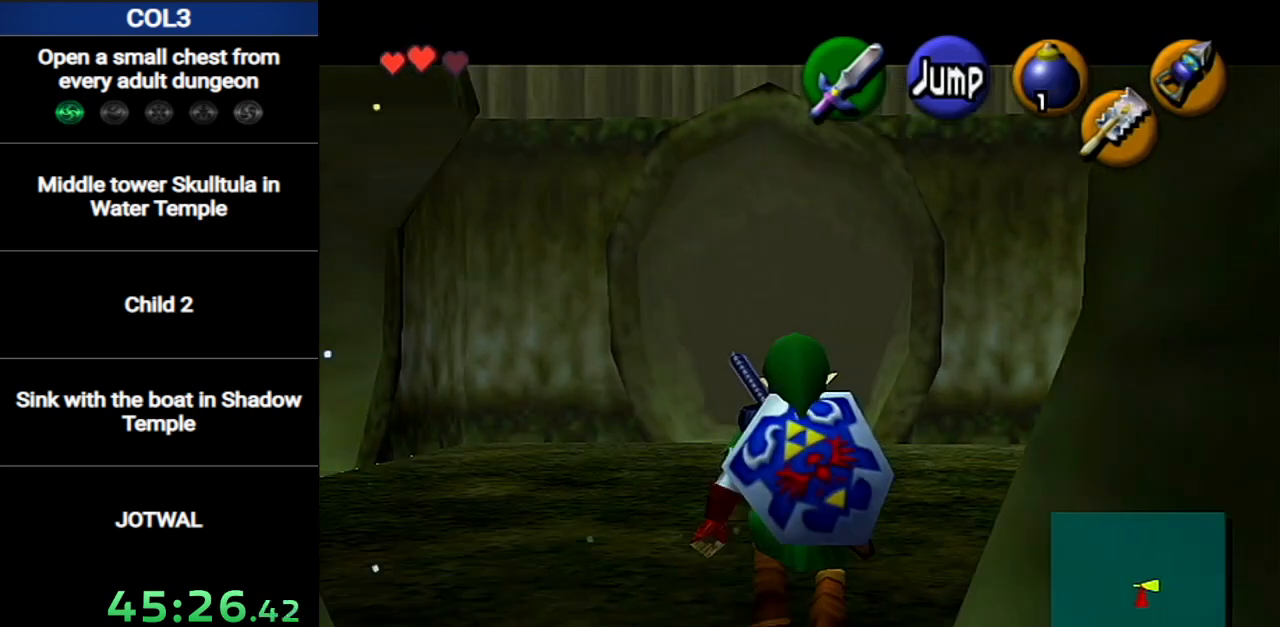
{"buttons": ["L1"], "left_stick": "down", "right_stick": "center", "events": []}
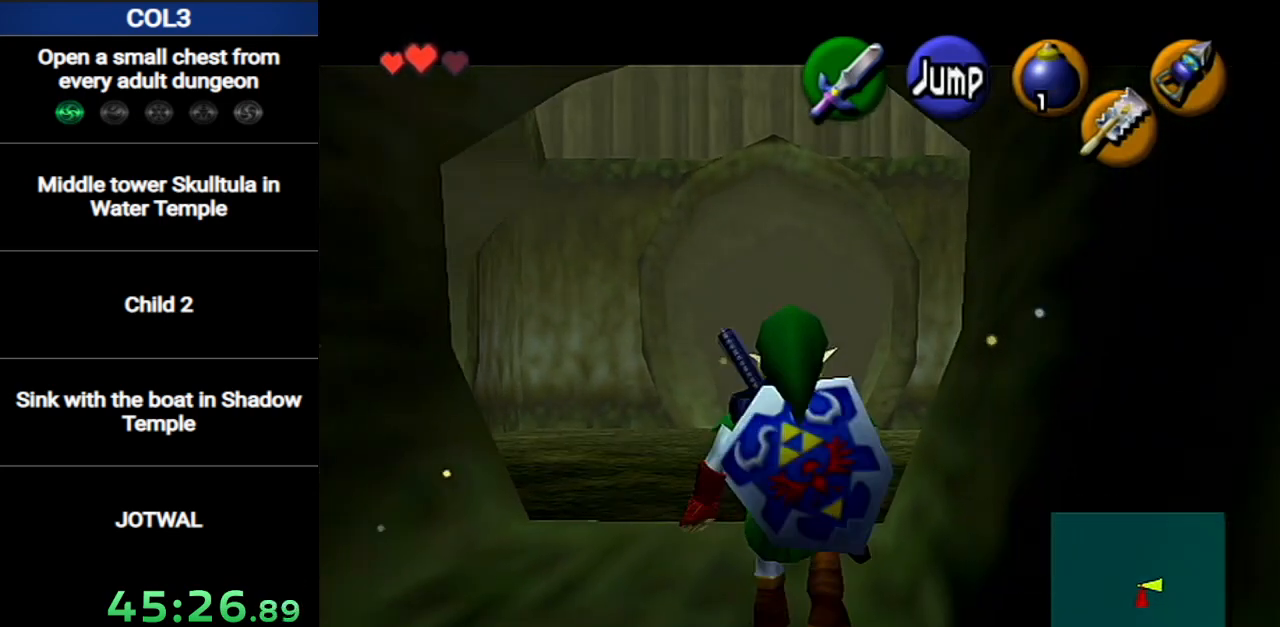
{"buttons": ["L1"], "left_stick": "down", "right_stick": "center", "events": []}
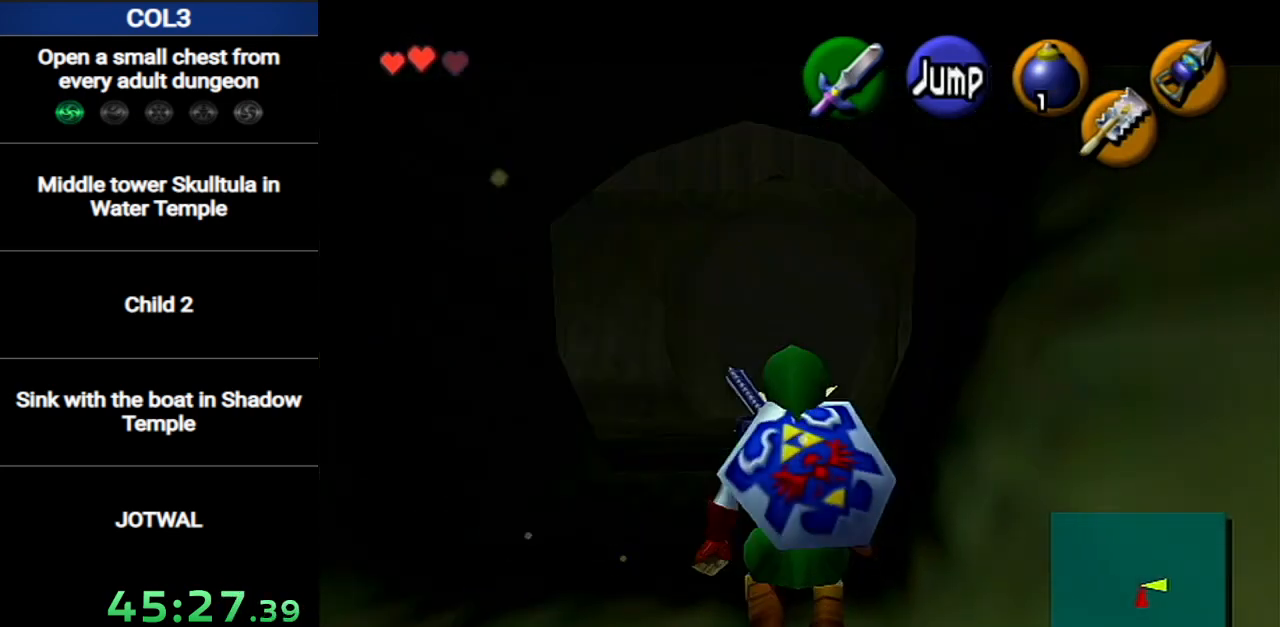
{"buttons": ["L1"], "left_stick": "down", "right_stick": "center", "events": []}
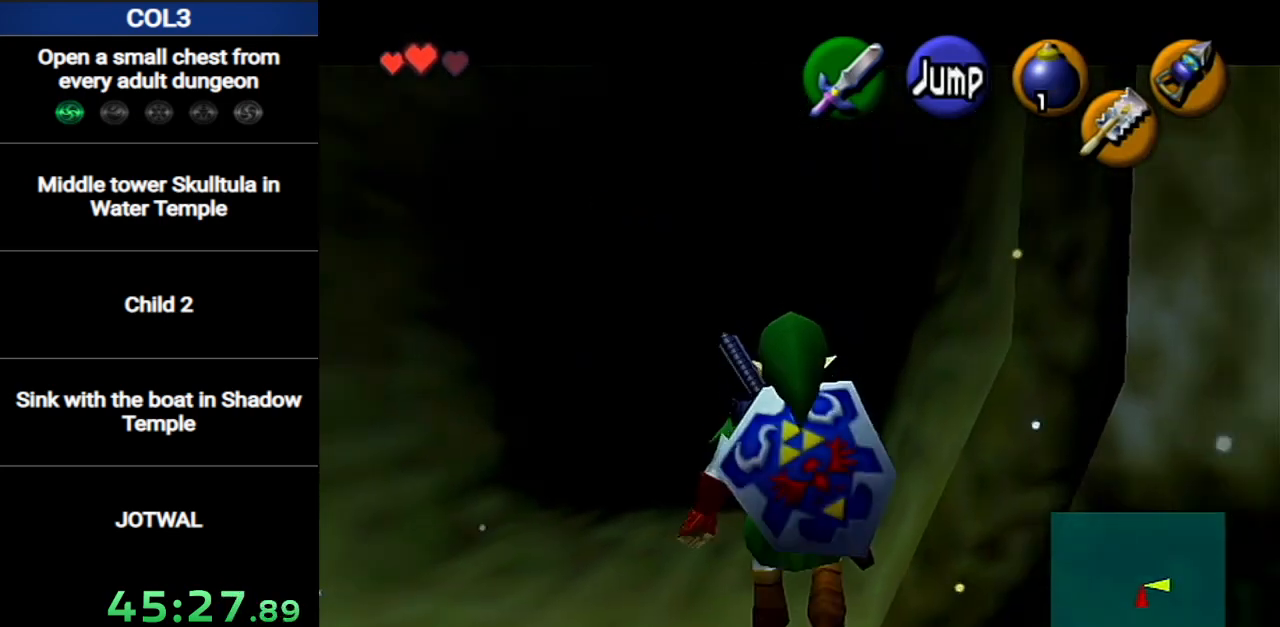
{"buttons": ["A", "L1"], "left_stick": "right", "right_stick": "center", "events": [[467, "A", "down"], [467, "left_stick", "right"]]}
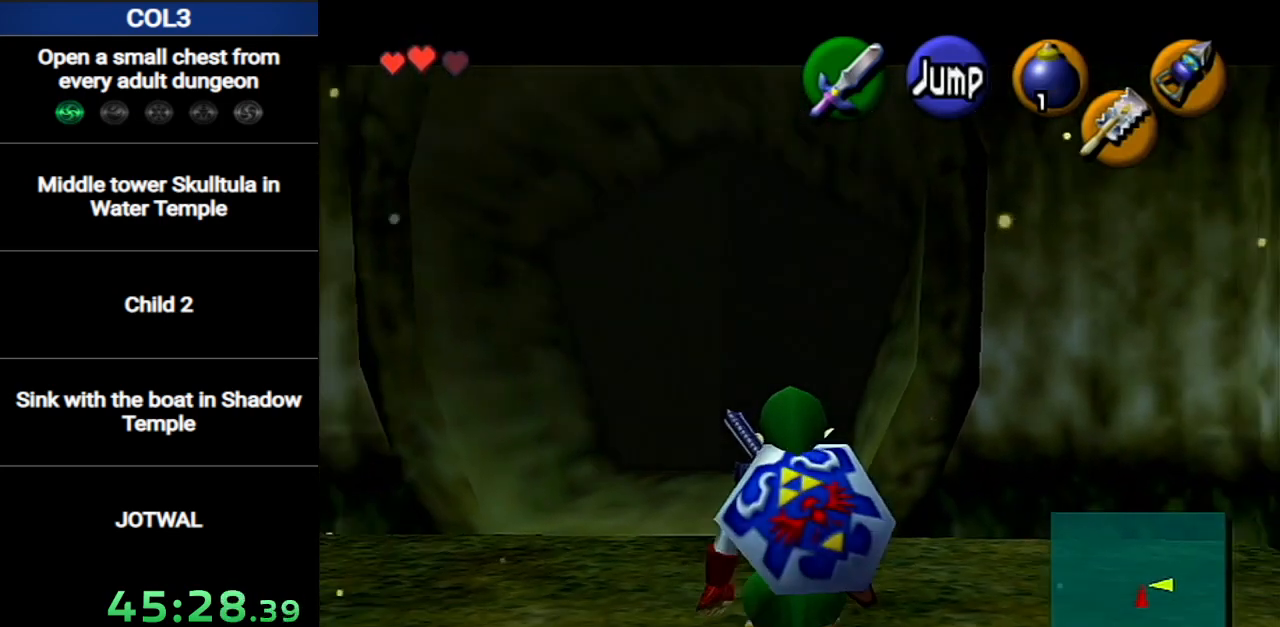
{"buttons": ["L1"], "left_stick": "right", "right_stick": "center", "events": [[133, "A", "up"], [350, "A", "down"], [467, "A", "up"]]}
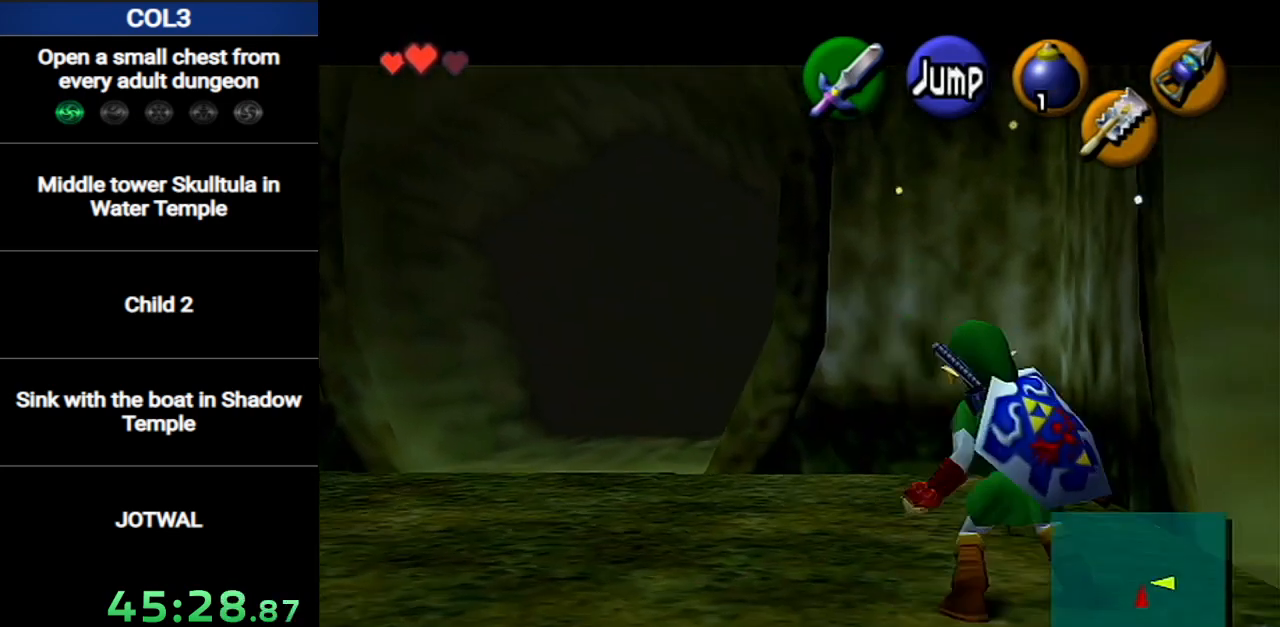
{"buttons": ["L1"], "left_stick": "right", "right_stick": "center", "events": [[201, "A", "down"], [367, "A", "up"]]}
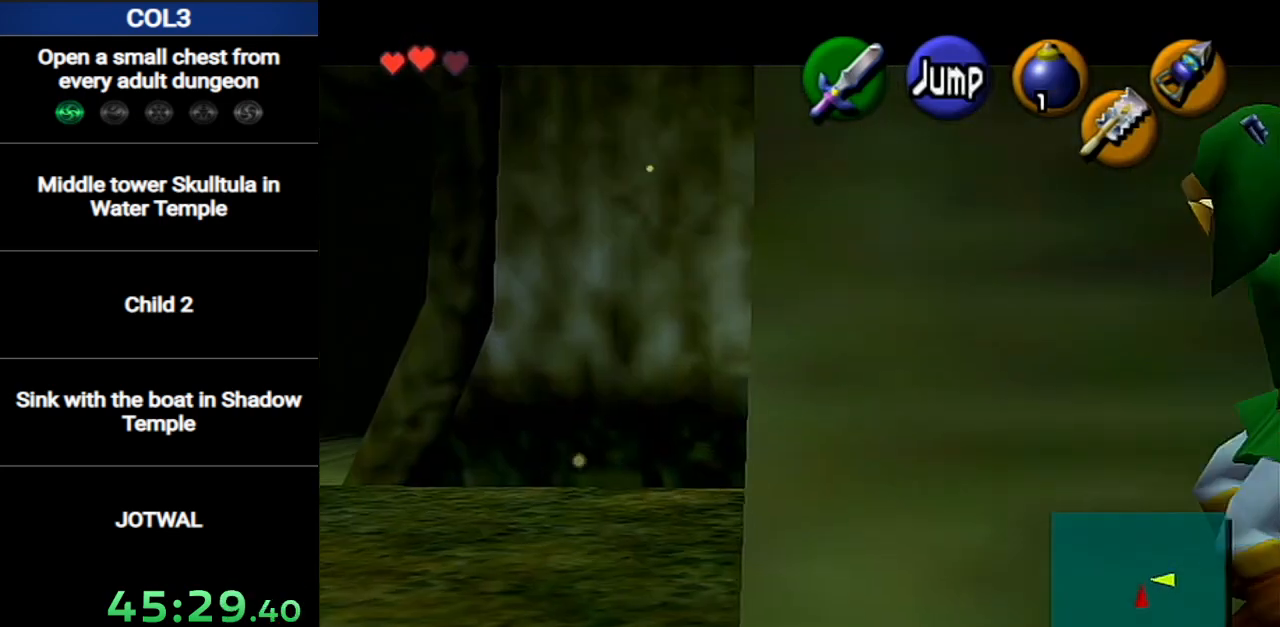
{"buttons": ["A", "L1"], "left_stick": "right", "right_stick": "center", "events": [[83, "A", "down"], [217, "A", "up"], [400, "A", "down"]]}
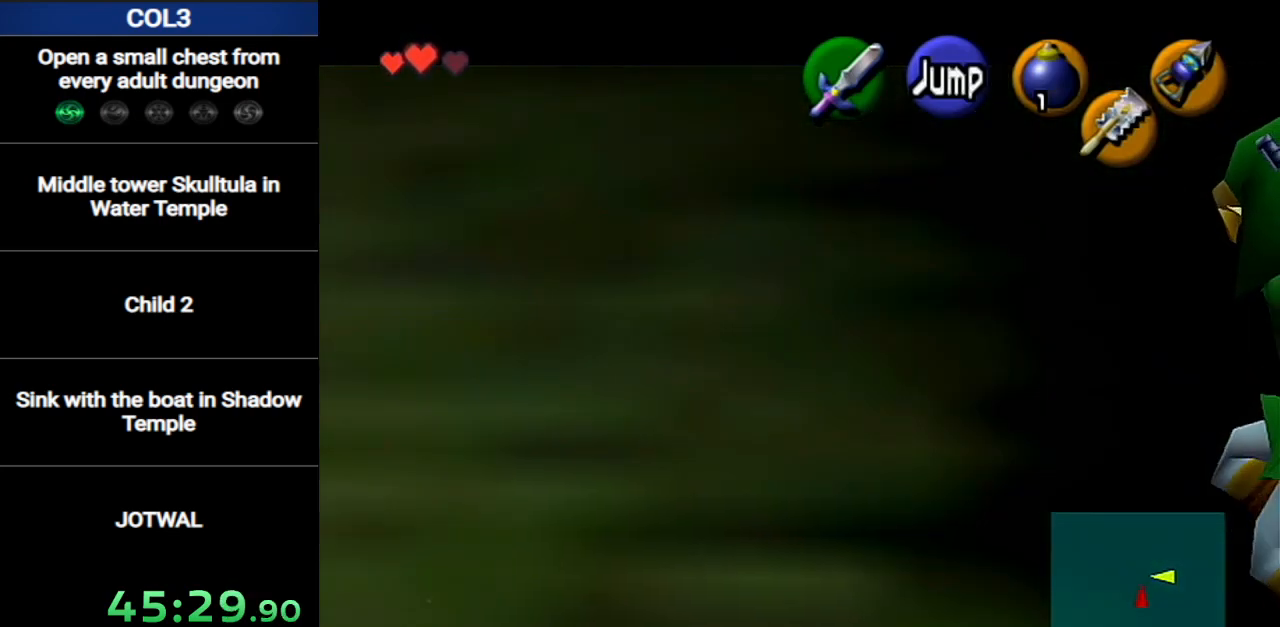
{"buttons": ["L1"], "left_stick": "right", "right_stick": "center", "events": [[50, "A", "up"], [267, "A", "down"], [434, "A", "up"]]}
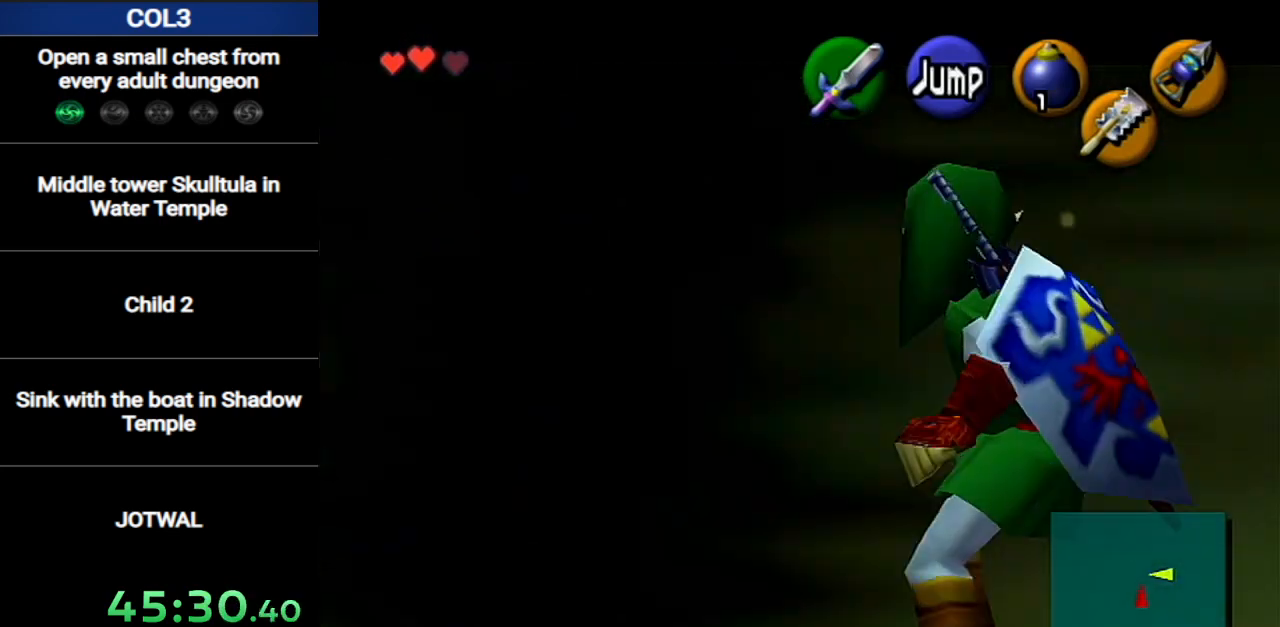
{"buttons": ["A", "L1"], "left_stick": "right", "right_stick": "center", "events": [[150, "A", "down"], [300, "A", "up"], [484, "A", "down"]]}
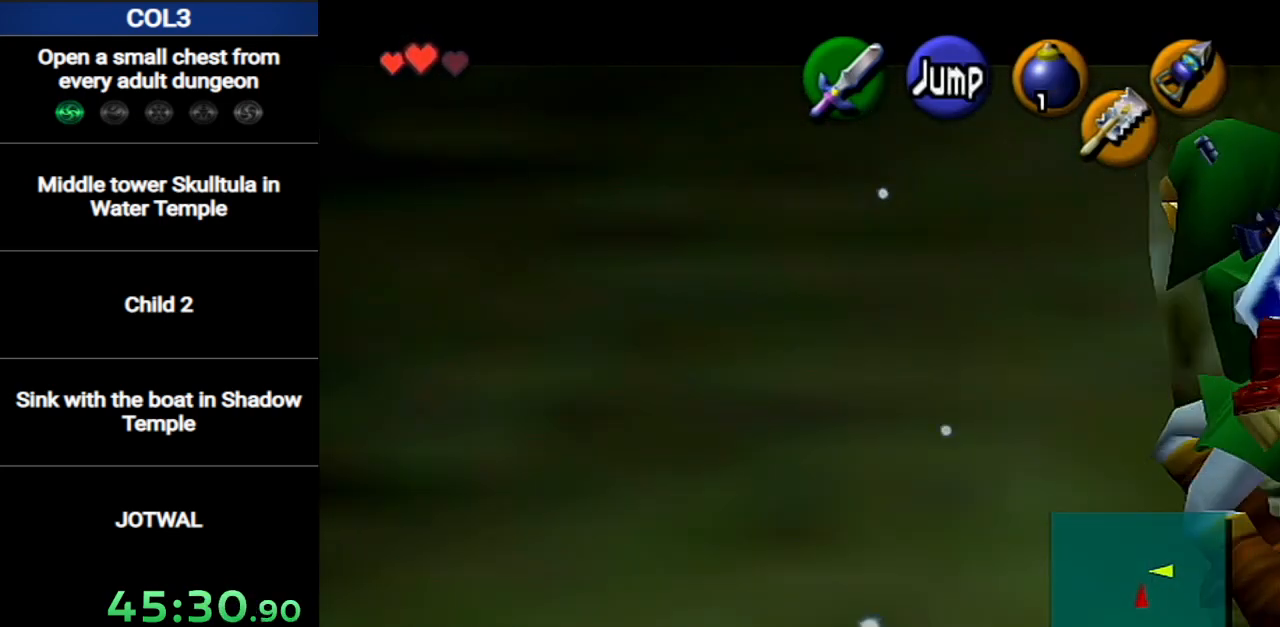
{"buttons": ["L1"], "left_stick": "right", "right_stick": "center", "events": [[151, "A", "up"], [334, "A", "down"], [484, "A", "up"]]}
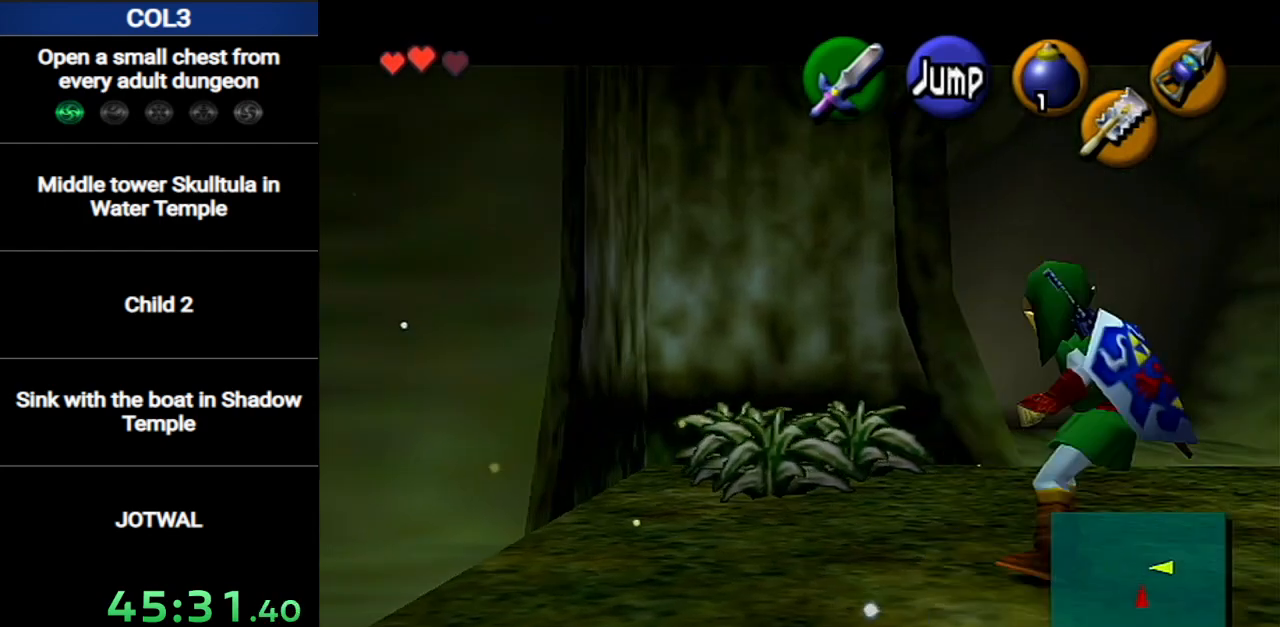
{"buttons": ["A", "L1"], "left_stick": "right", "right_stick": "center", "events": [[183, "A", "down"], [300, "A", "up"], [367, "A", "down"], [417, "A", "up"], [484, "A", "down"]]}
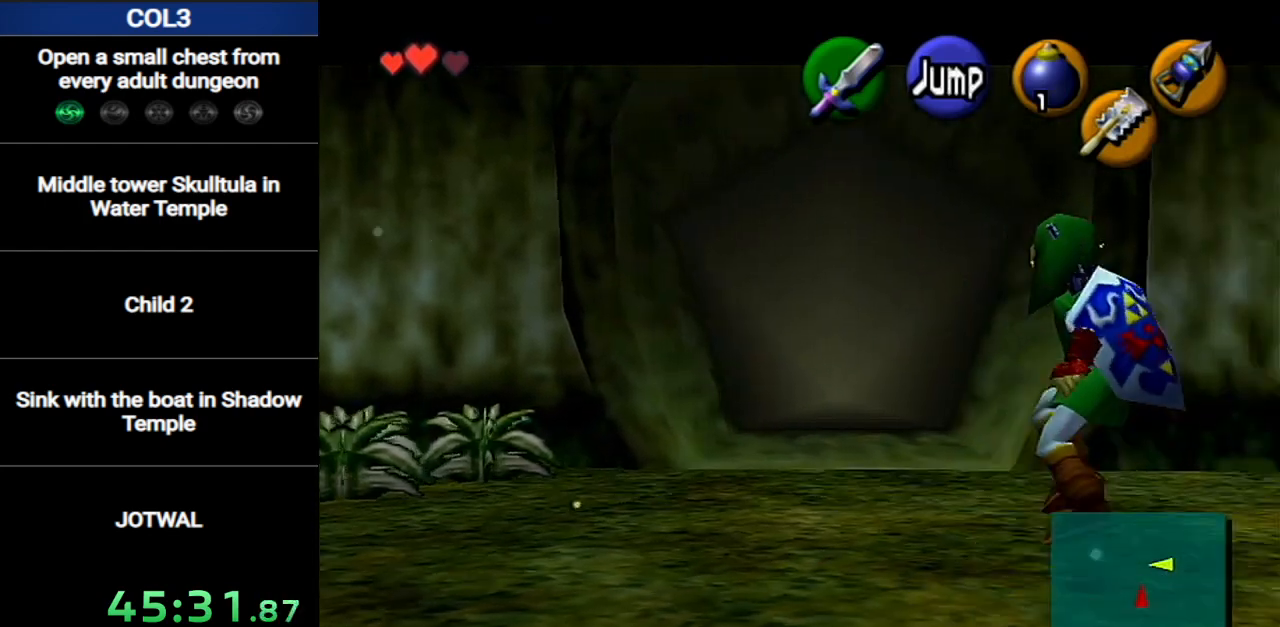
{"buttons": ["A", "L1"], "left_stick": "right", "right_stick": "center", "events": [[84, "A", "up"], [151, "A", "down"], [167, "A", "up"], [301, "A", "down"], [367, "A", "up"], [484, "A", "down"]]}
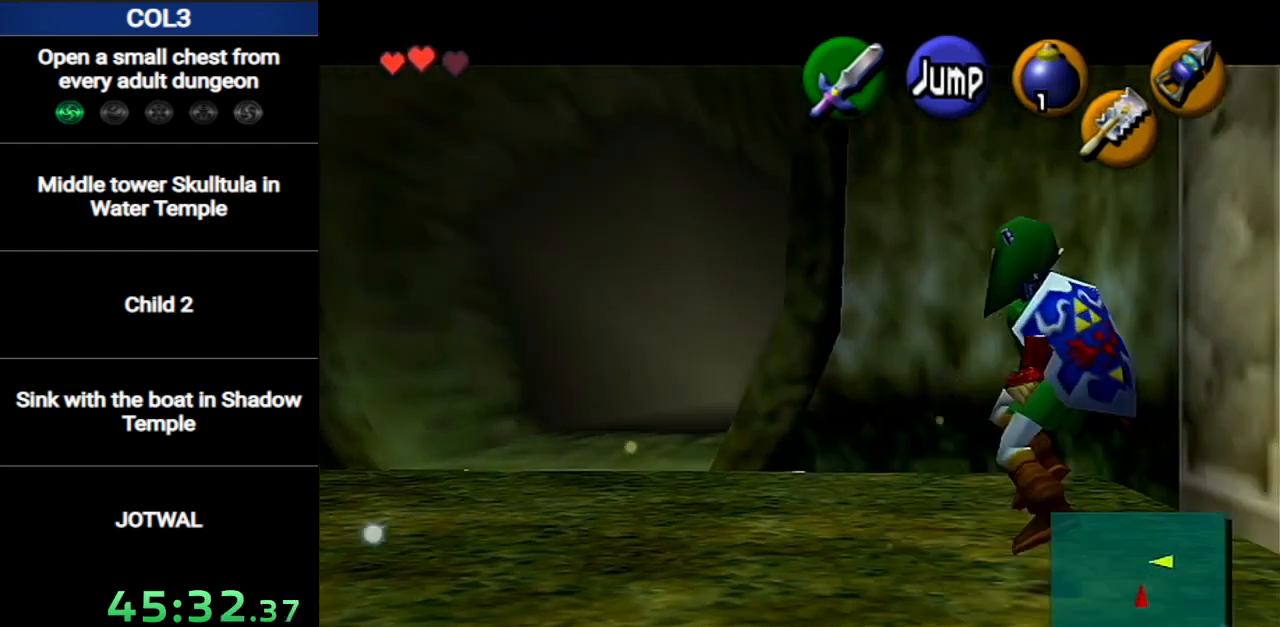
{"buttons": ["A", "L1"], "left_stick": "right", "right_stick": "center", "events": [[17, "A", "up"], [117, "A", "down"], [167, "A", "up"], [234, "A", "down"], [300, "A", "up"], [367, "A", "down"], [434, "A", "up"], [484, "A", "down"]]}
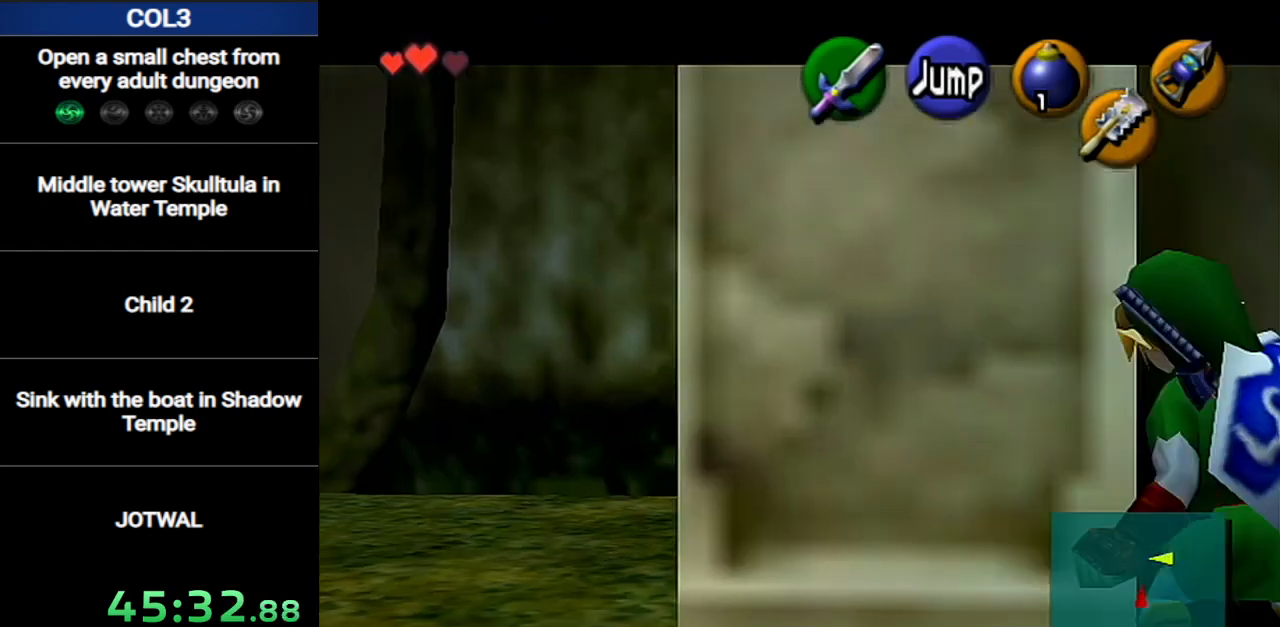
{"buttons": ["A", "L1"], "left_stick": "right", "right_stick": "center", "events": [[84, "A", "up"], [151, "A", "down"], [201, "A", "up"], [301, "A", "down"], [367, "A", "up"], [418, "A", "down"]]}
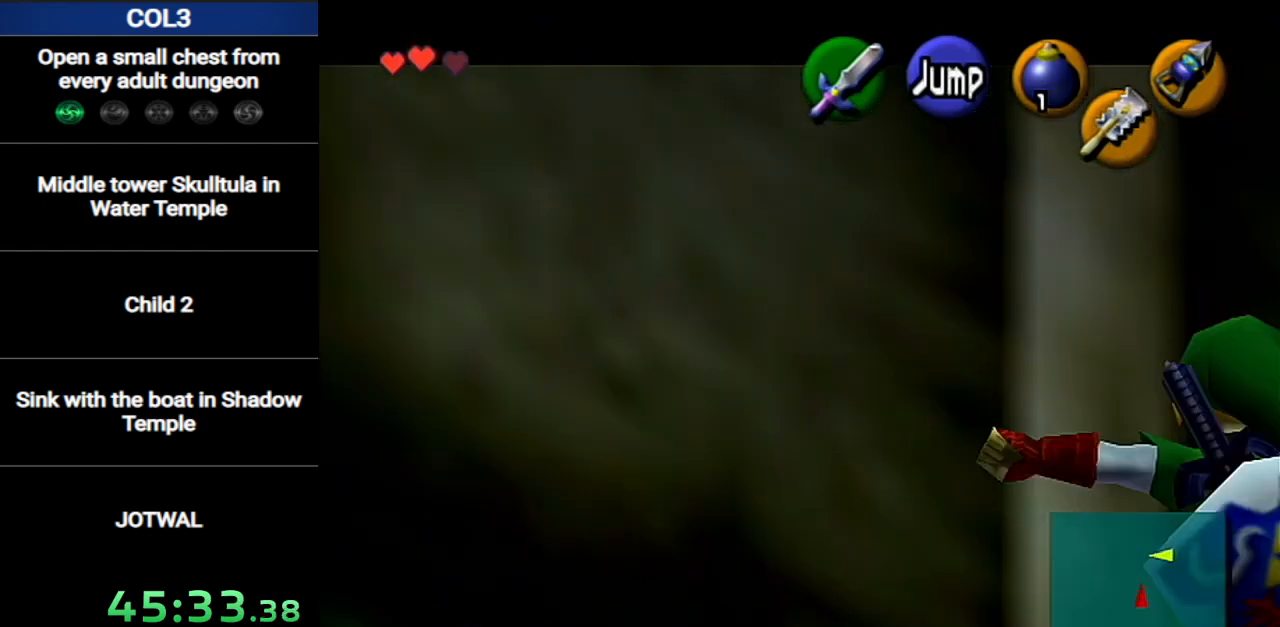
{"buttons": [], "left_stick": "center", "right_stick": "center", "events": [[17, "A", "up"], [83, "A", "down"], [150, "A", "up"], [200, "A", "down"], [300, "A", "up"], [367, "A", "down"], [400, "L1", "up"], [450, "A", "up"], [450, "left_stick", "center"]]}
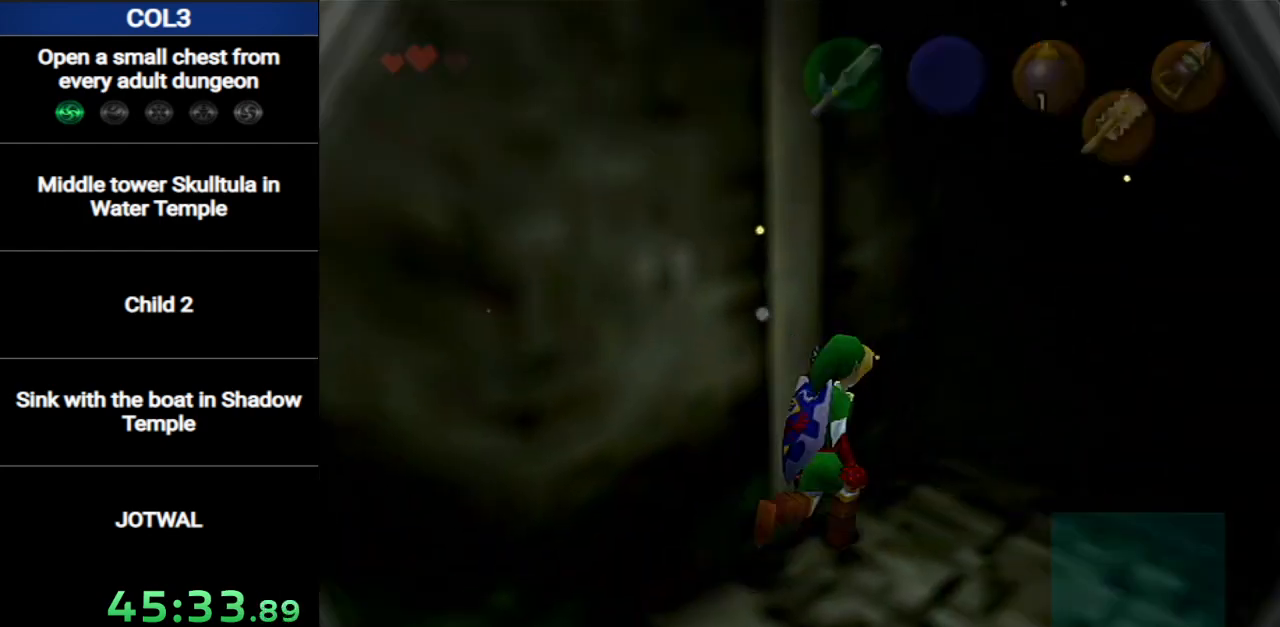
{"buttons": [], "left_stick": "up", "right_stick": "center", "events": [[468, "left_stick", "up"]]}
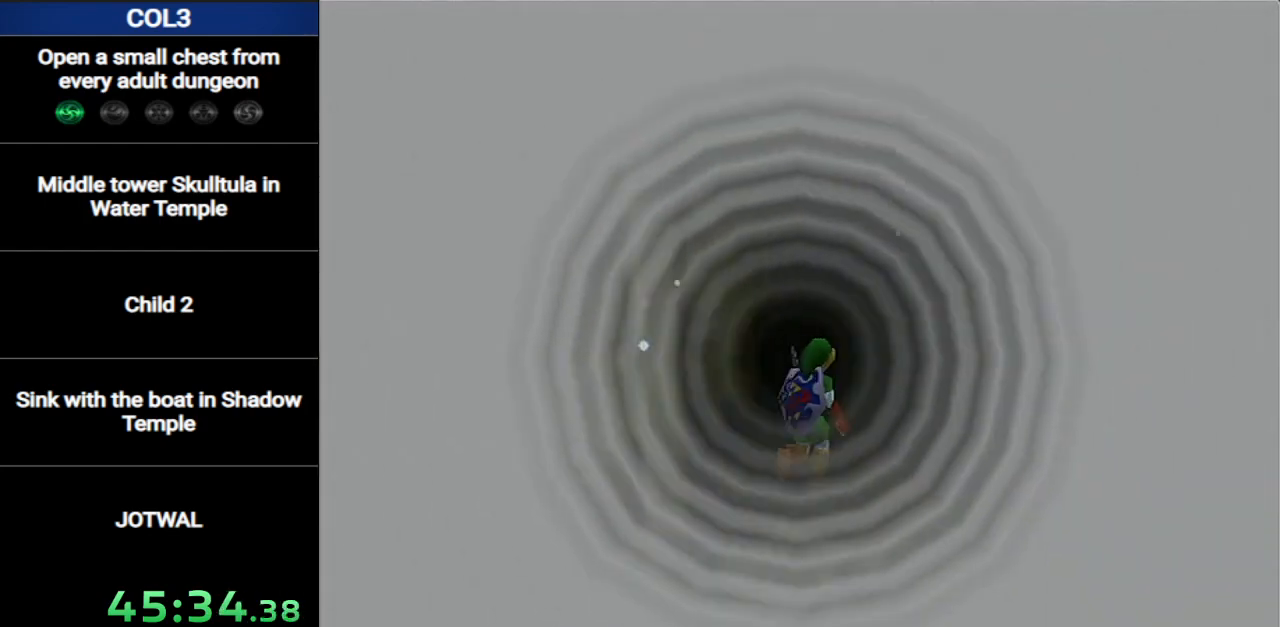
{"buttons": [], "left_stick": "up", "right_stick": "center", "events": []}
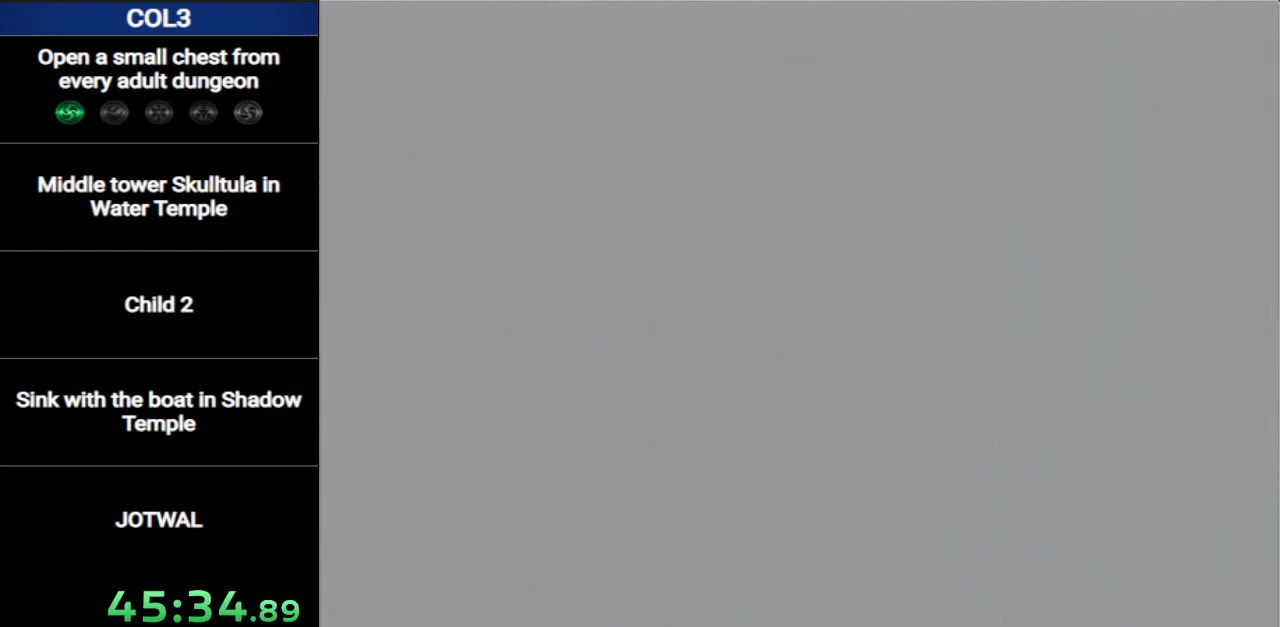
{"buttons": [], "left_stick": "up", "right_stick": "center", "events": []}
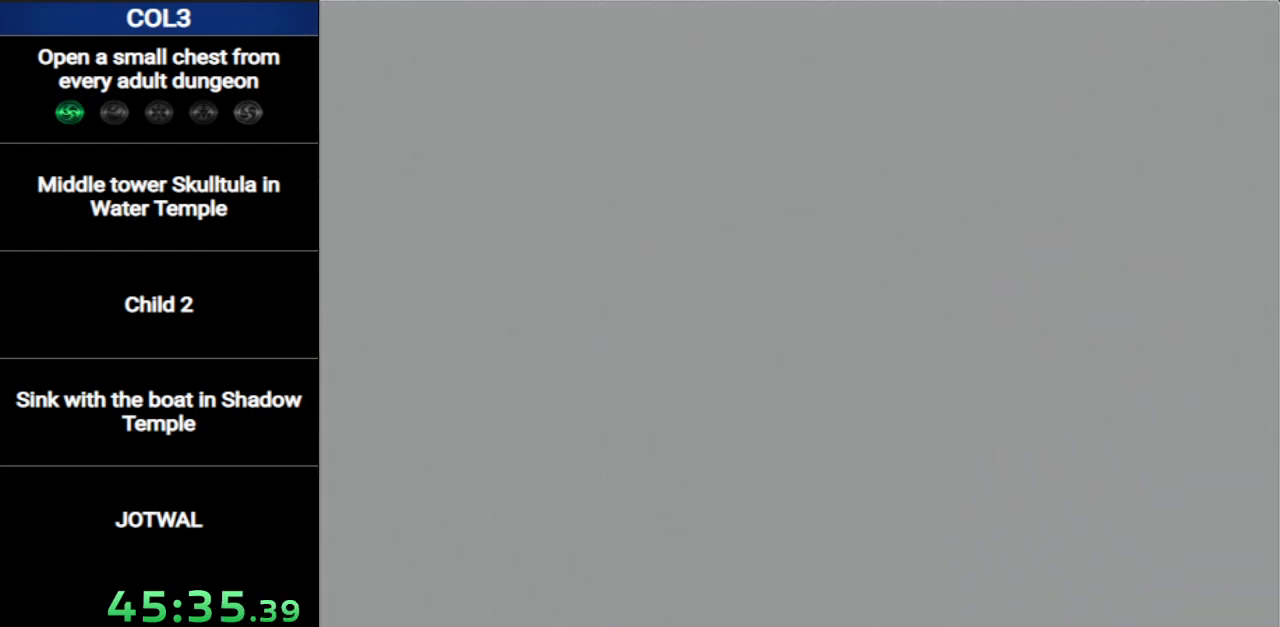
{"buttons": [], "left_stick": "up", "right_stick": "center", "events": []}
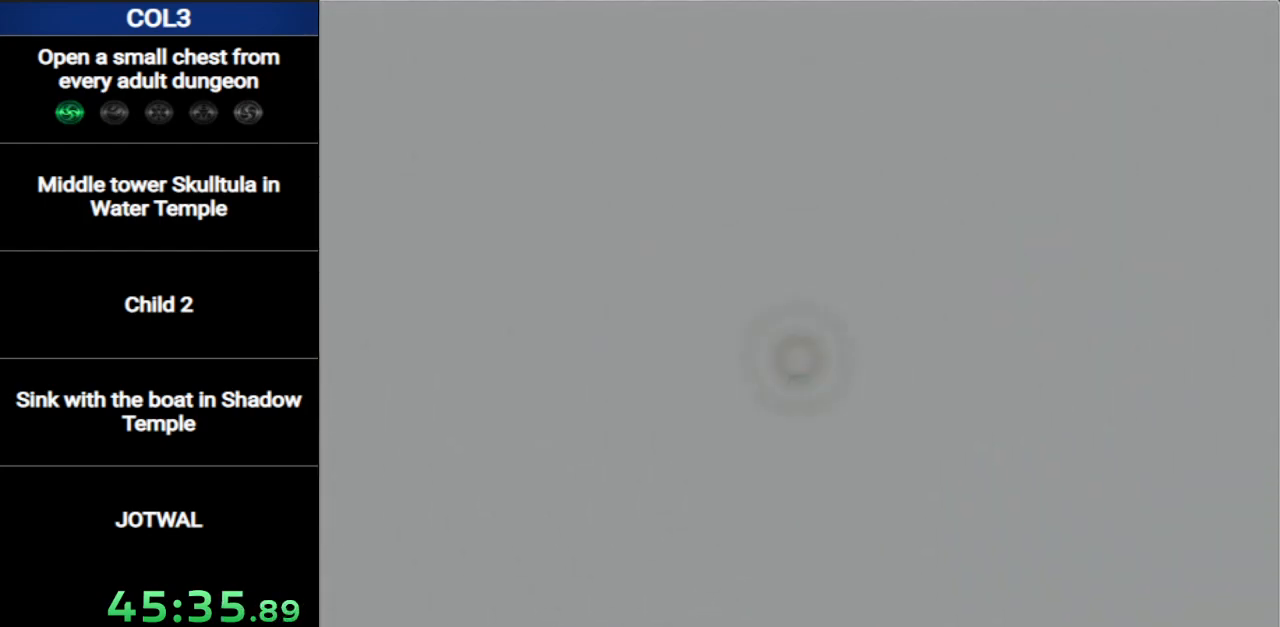
{"buttons": [], "left_stick": "up", "right_stick": "center", "events": []}
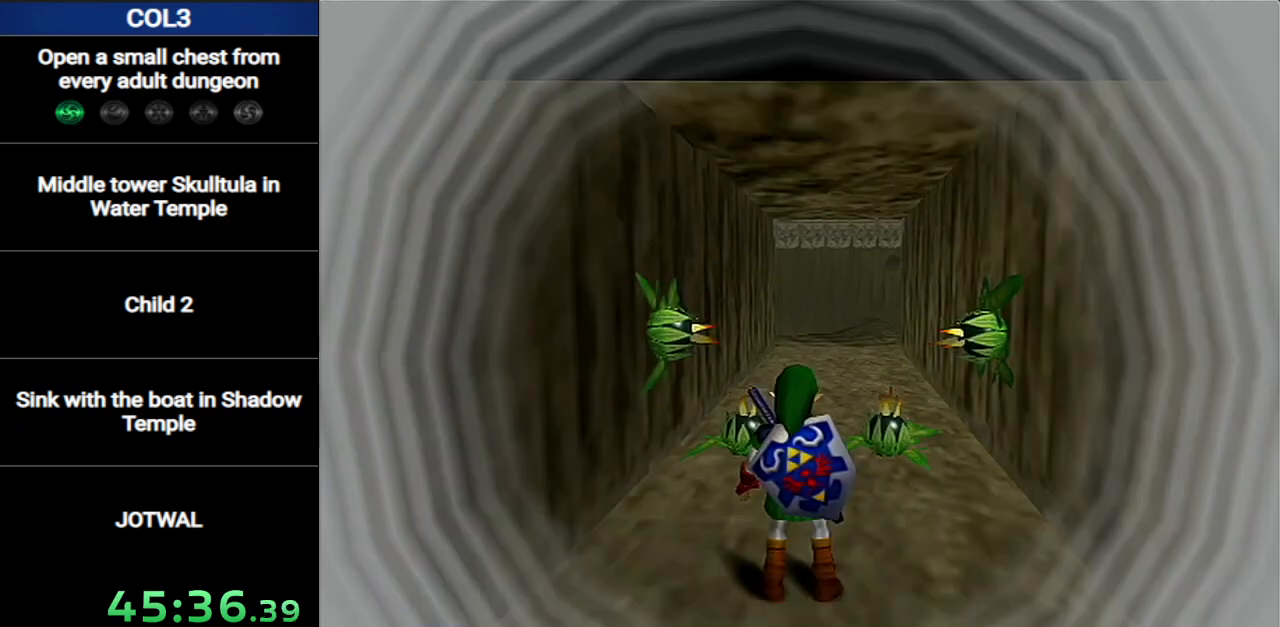
{"buttons": ["A"], "left_stick": "up", "right_stick": "center", "events": [[400, "A", "down"]]}
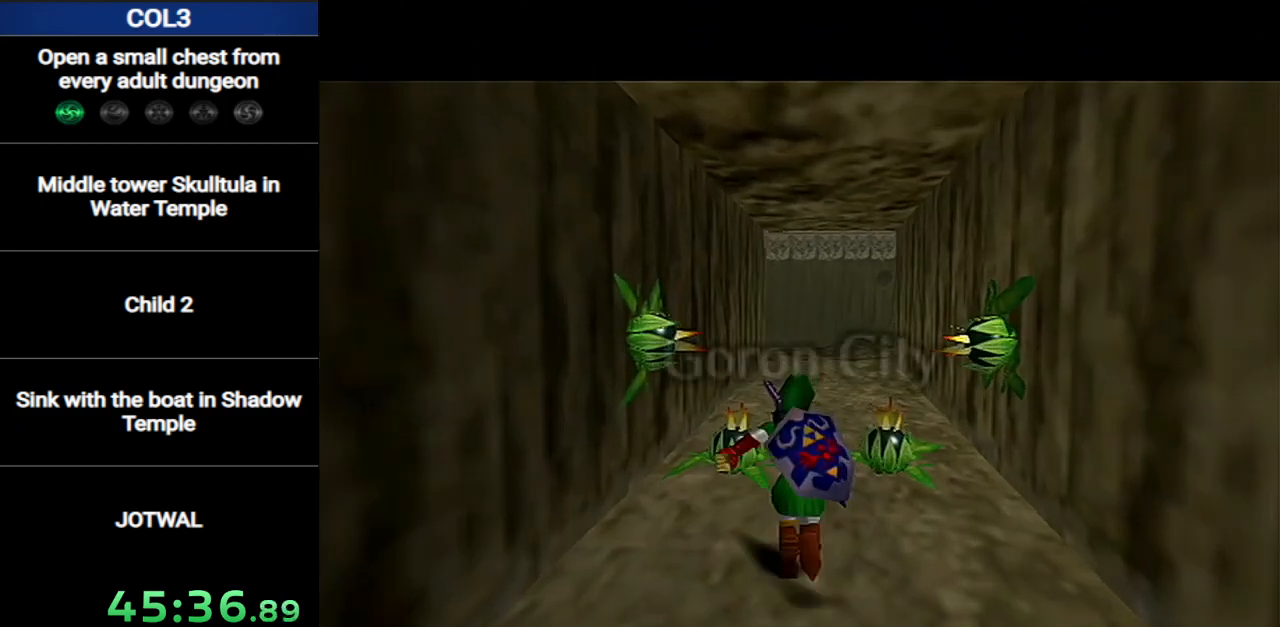
{"buttons": [], "left_stick": "up", "right_stick": "center", "events": [[234, "A", "up"]]}
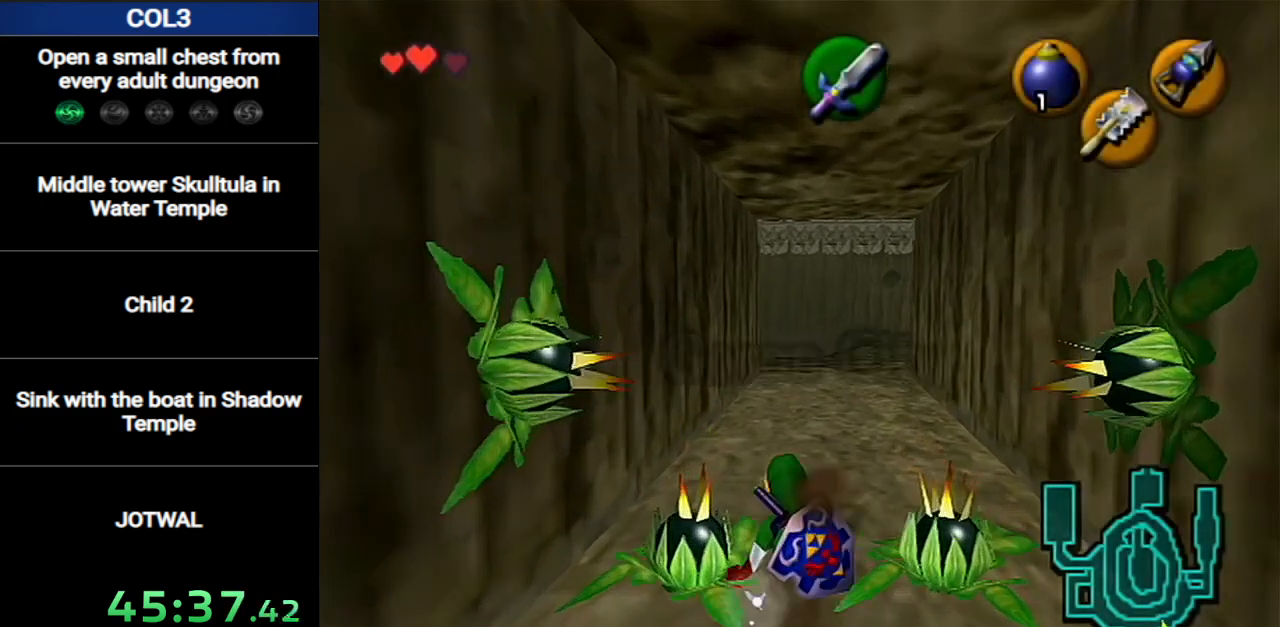
{"buttons": [], "left_stick": "up", "right_stick": "center", "events": [[217, "A", "down"], [434, "A", "up"]]}
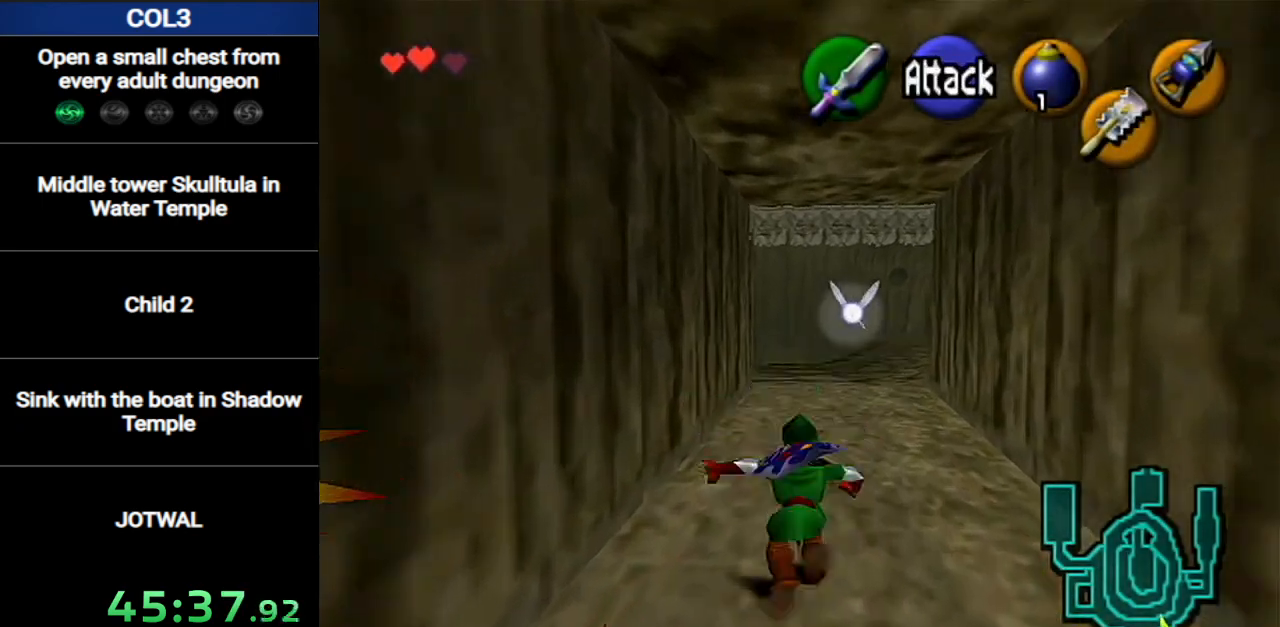
{"buttons": [], "left_stick": "up", "right_stick": "center", "events": []}
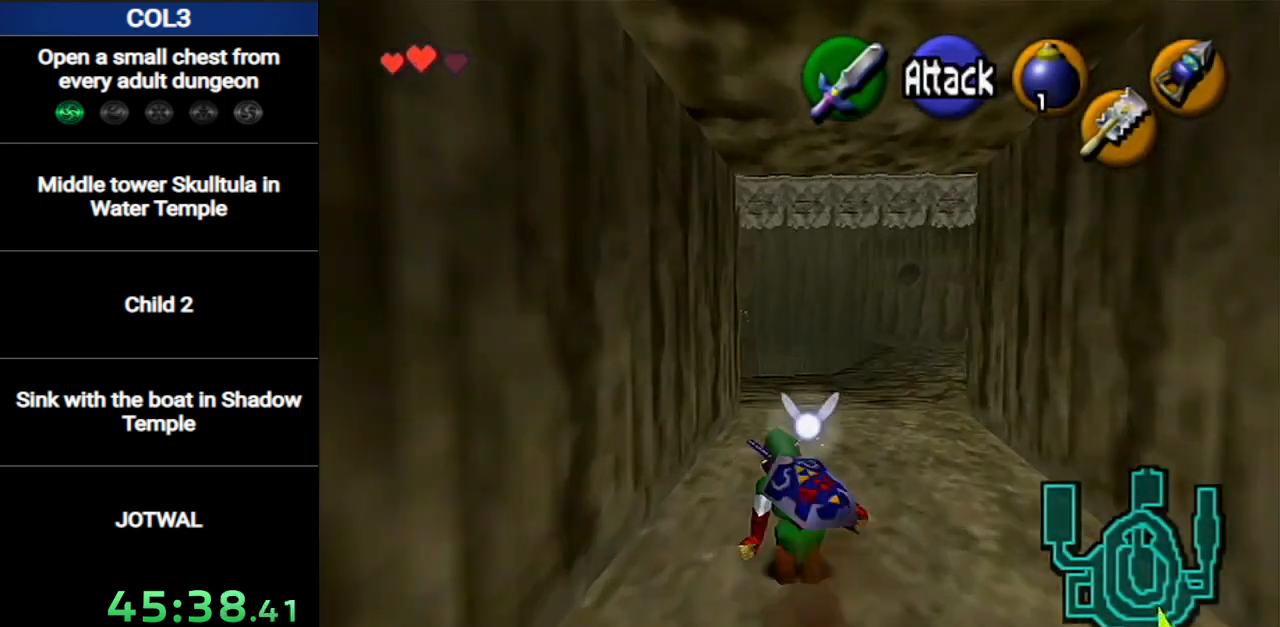
{"buttons": [], "left_stick": "up", "right_stick": "center", "events": [[33, "A", "down"], [384, "A", "up"]]}
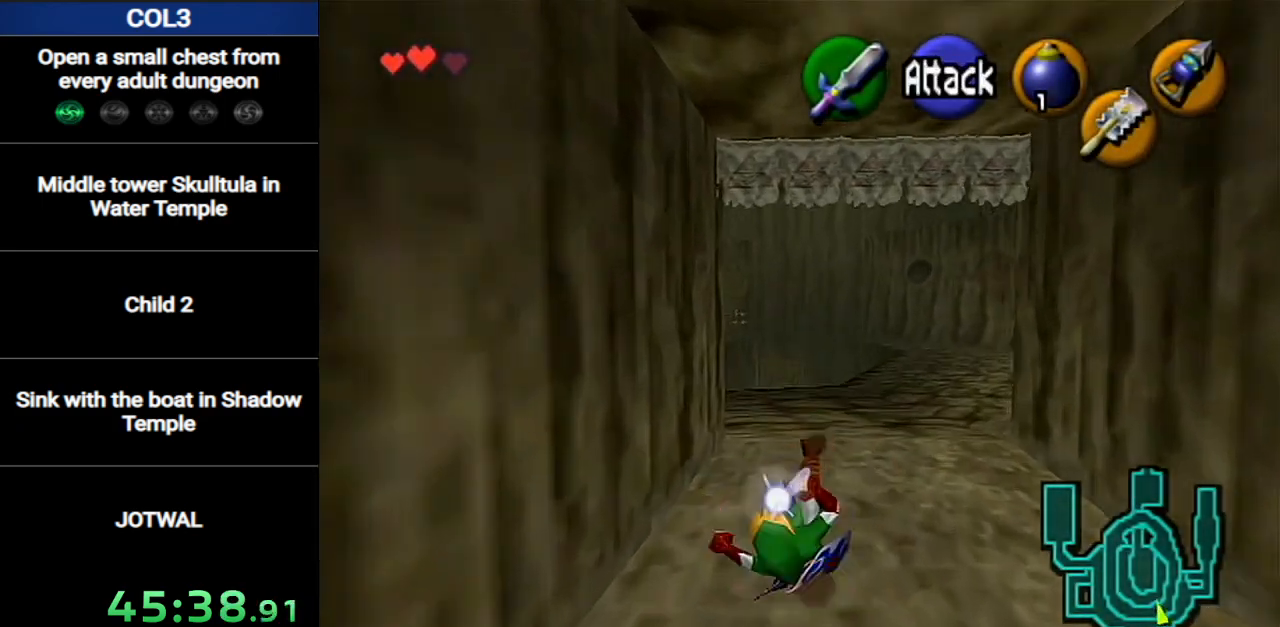
{"buttons": ["A"], "left_stick": "up", "right_stick": "center", "events": [[351, "A", "down"]]}